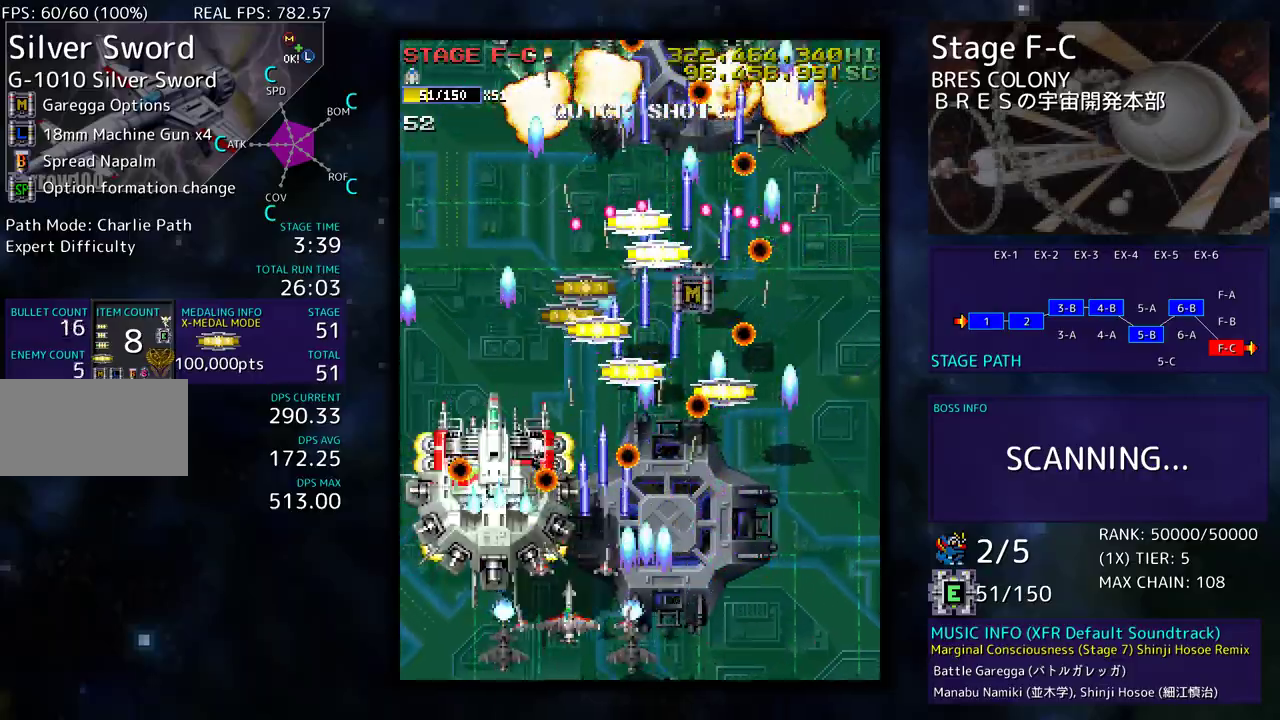
Gameplay with a controller (arcade stick); each line is a JSON object with the inputs held at the frame after it. "events" lists button and stick changes between this image and that frame as [ms after this image, input, new state], when the widget could be followed in between. Not read: L3 R3 other_buttons.
{"buttons": [], "events": [[33, "DPAD_LEFT", "up"], [83, "DPAD_RIGHT", "down"], [117, "DPAD_RIGHT", "up"], [150, "DPAD_DOWN", "up"], [217, "DPAD_DOWN", "down"], [217, "DPAD_RIGHT", "down"], [333, "DPAD_DOWN", "up"], [333, "DPAD_RIGHT", "up"], [400, "DPAD_DOWN", "down"], [400, "DPAD_RIGHT", "down"], [500, "DPAD_DOWN", "up"], [500, "DPAD_RIGHT", "up"]]}
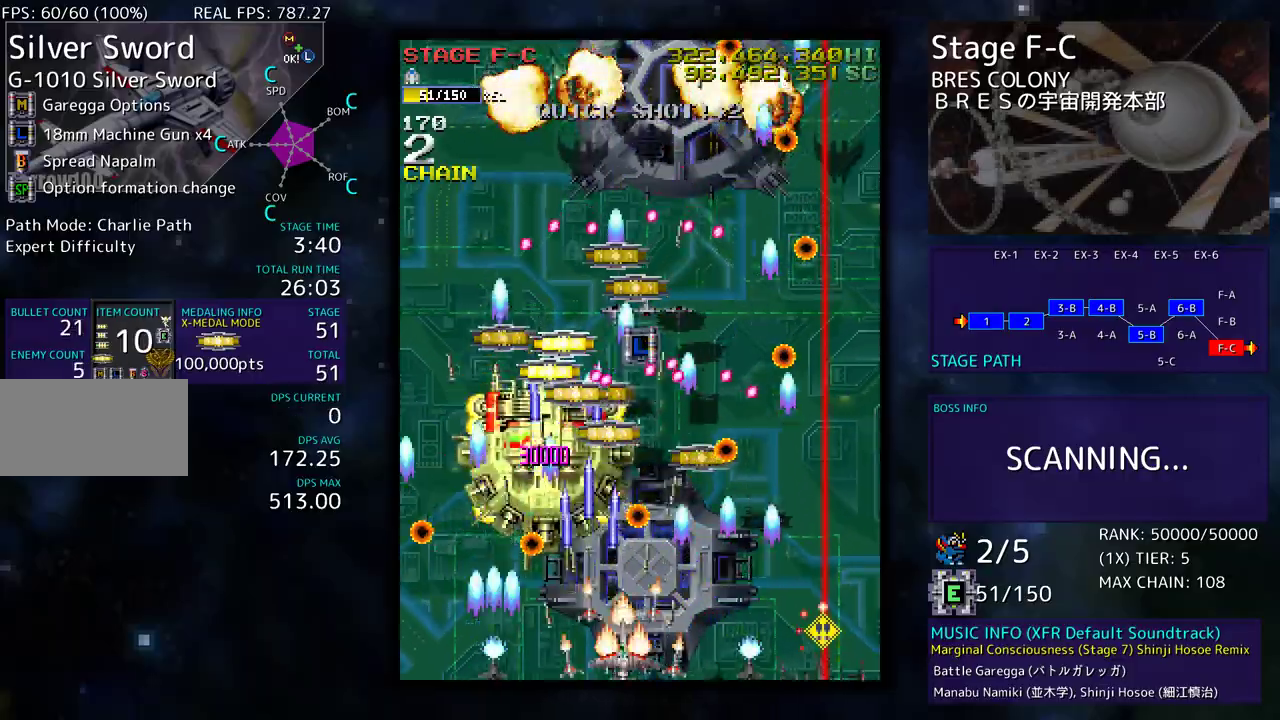
{"buttons": [], "events": [[83, "DPAD_DOWN", "down"], [83, "DPAD_RIGHT", "down"], [150, "DPAD_DOWN", "up"], [150, "DPAD_RIGHT", "up"]]}
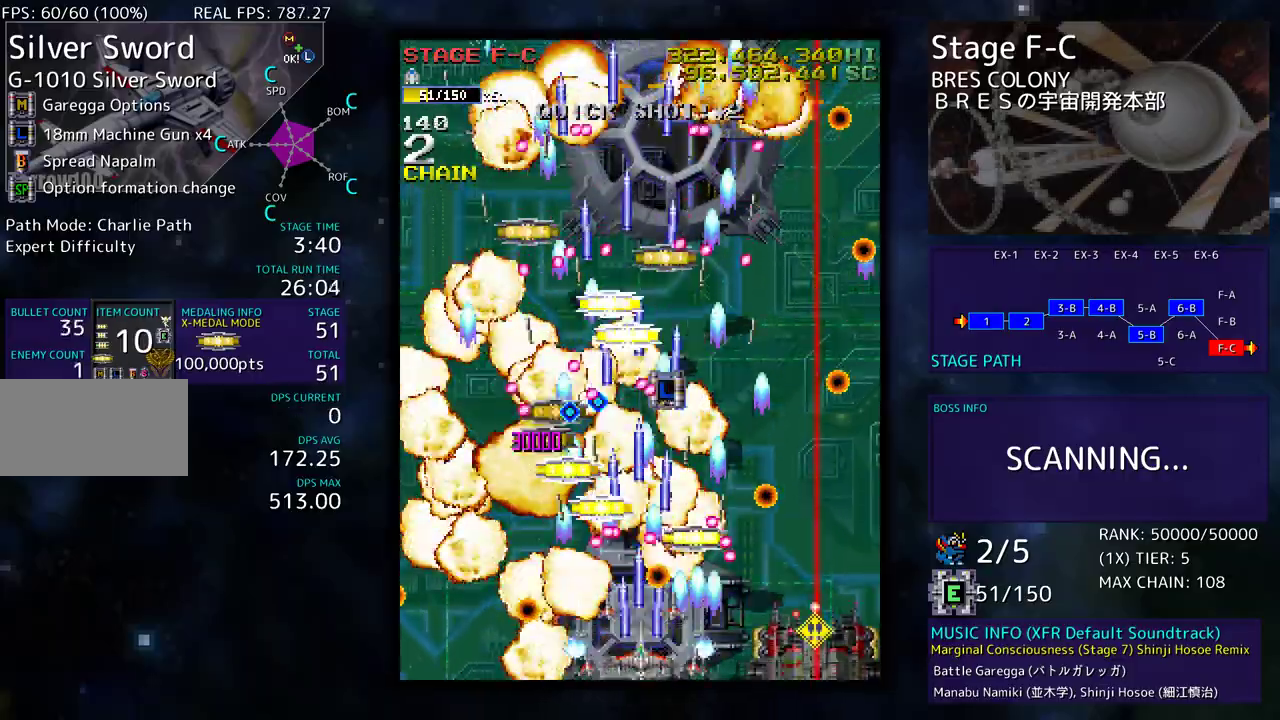
{"buttons": ["DPAD_DOWN", "DPAD_RIGHT"], "events": [[433, "DPAD_DOWN", "down"], [433, "DPAD_RIGHT", "down"]]}
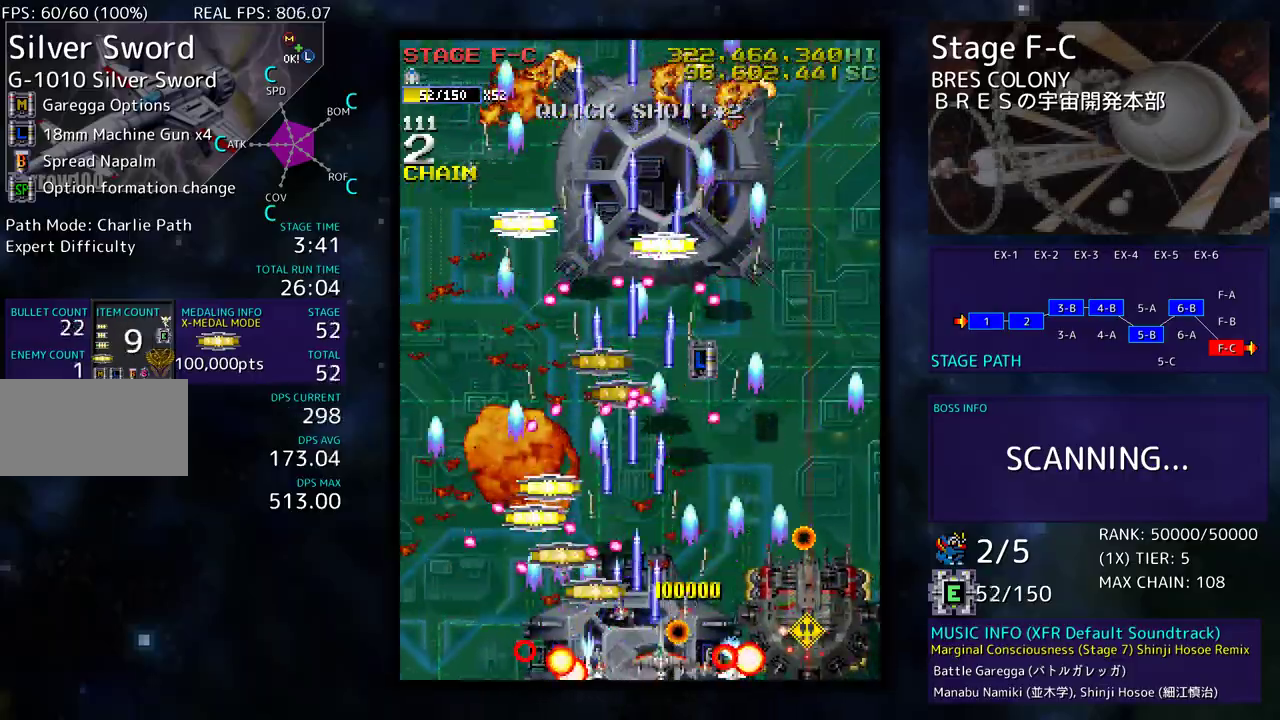
{"buttons": [], "events": [[17, "DPAD_DOWN", "up"], [17, "DPAD_RIGHT", "up"], [50, "DPAD_DOWN", "down"], [50, "DPAD_LEFT", "down"], [83, "DPAD_DOWN", "up"], [333, "DPAD_LEFT", "up"]]}
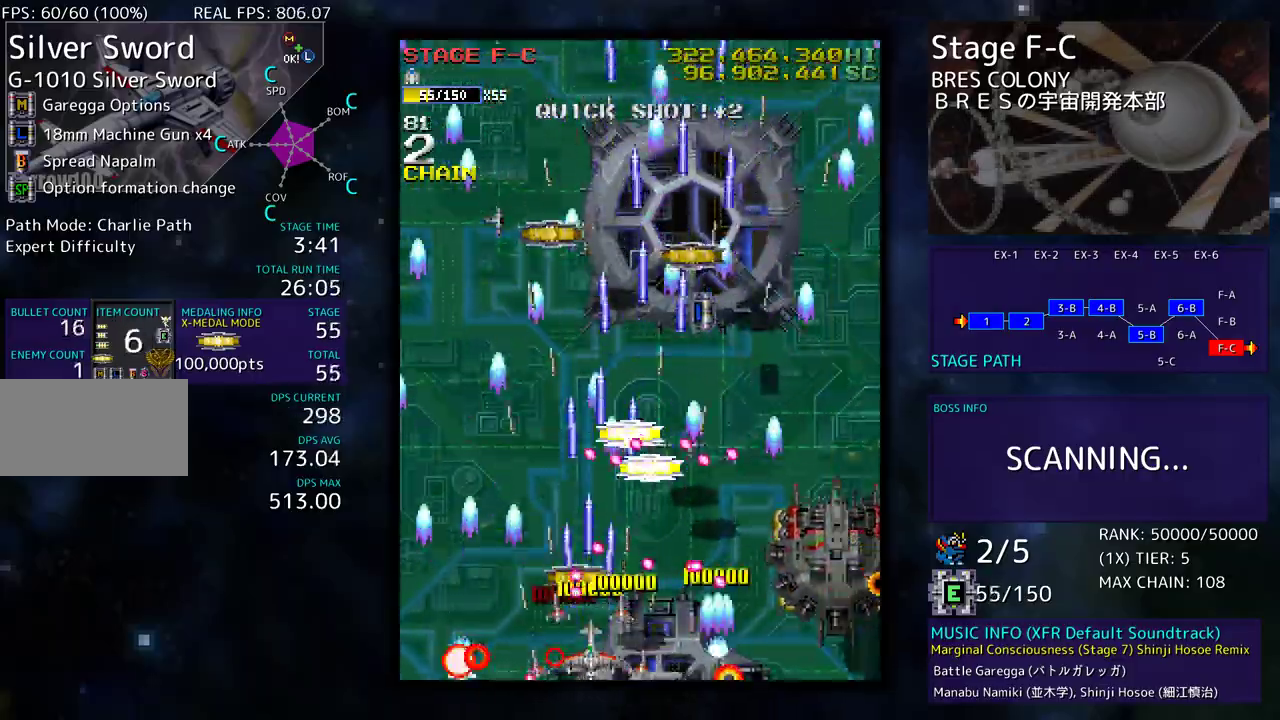
{"buttons": ["DPAD_LEFT"], "events": [[200, "DPAD_RIGHT", "down"], [217, "DPAD_DOWN", "down"], [300, "DPAD_LEFT", "down"], [300, "DPAD_RIGHT", "up"], [317, "DPAD_DOWN", "up"]]}
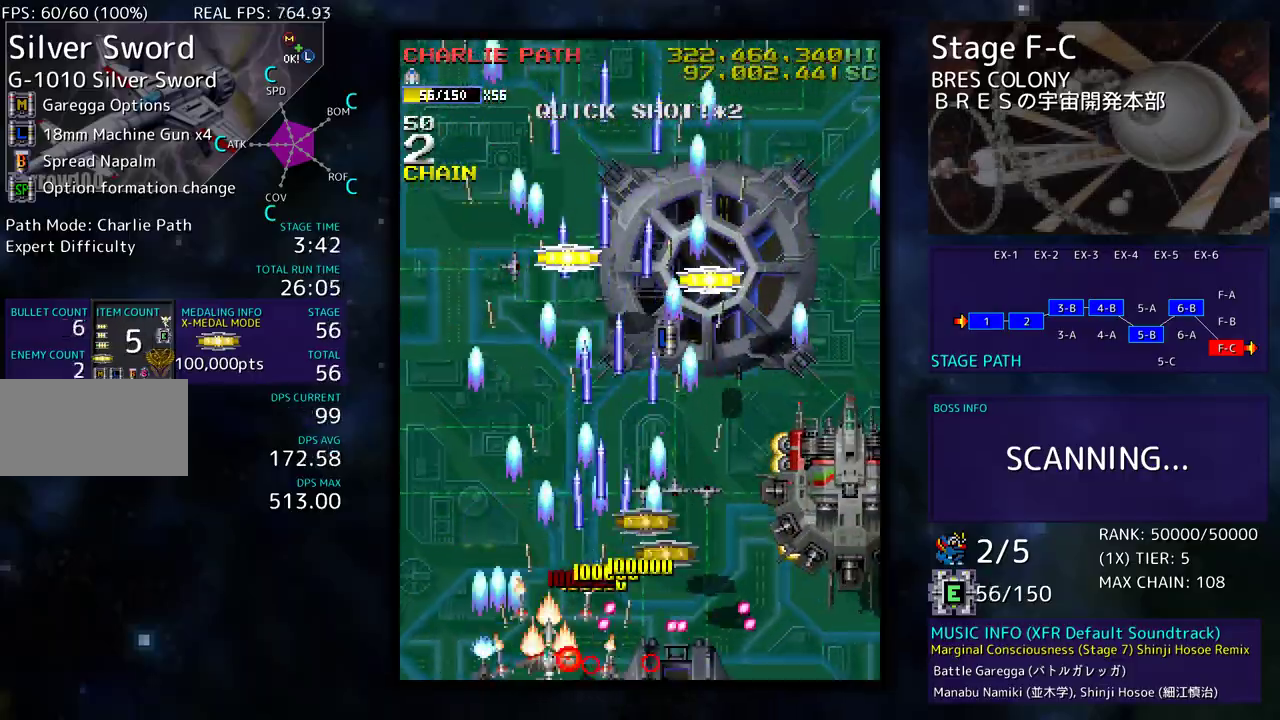
{"buttons": ["DPAD_DOWN", "DPAD_RIGHT"], "events": [[183, "DPAD_UP", "down"], [217, "DPAD_LEFT", "up"], [233, "DPAD_RIGHT", "down"], [233, "DPAD_UP", "up"], [283, "DPAD_DOWN", "down"]]}
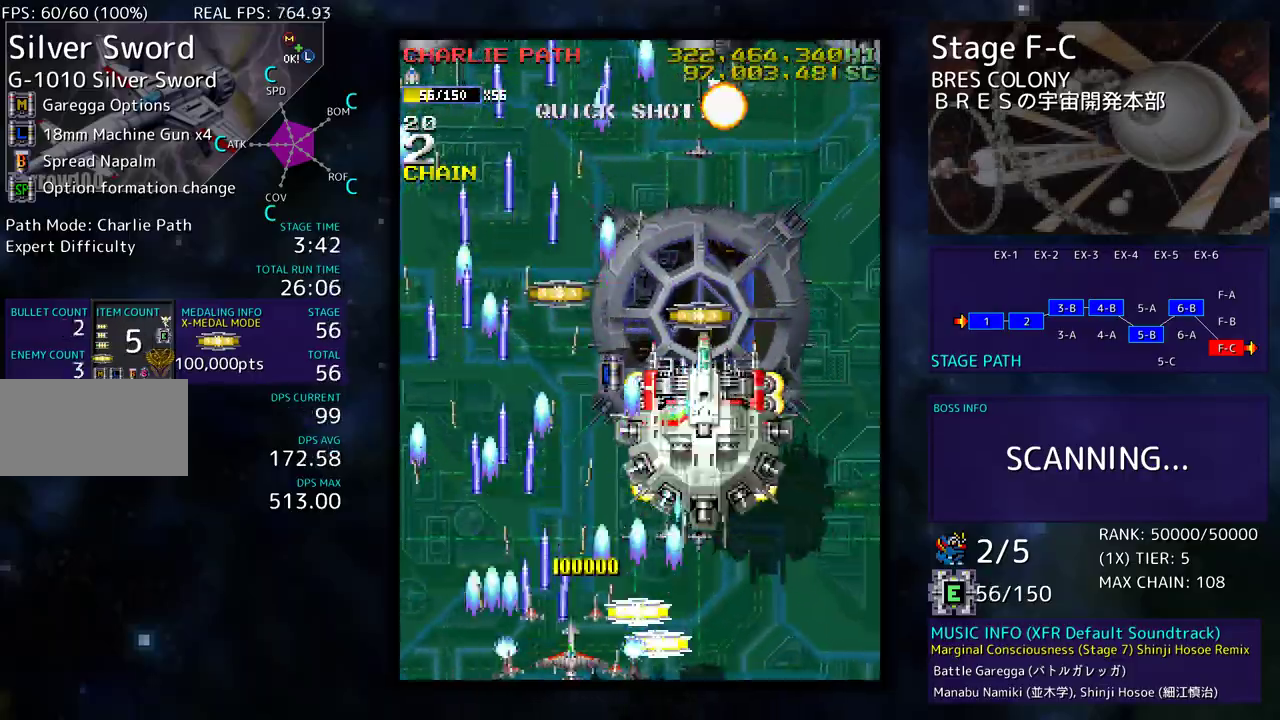
{"buttons": [], "events": [[217, "DPAD_DOWN", "up"], [233, "DPAD_RIGHT", "up"], [283, "DPAD_LEFT", "down"], [350, "DPAD_UP", "down"], [417, "DPAD_LEFT", "up"], [417, "DPAD_UP", "up"]]}
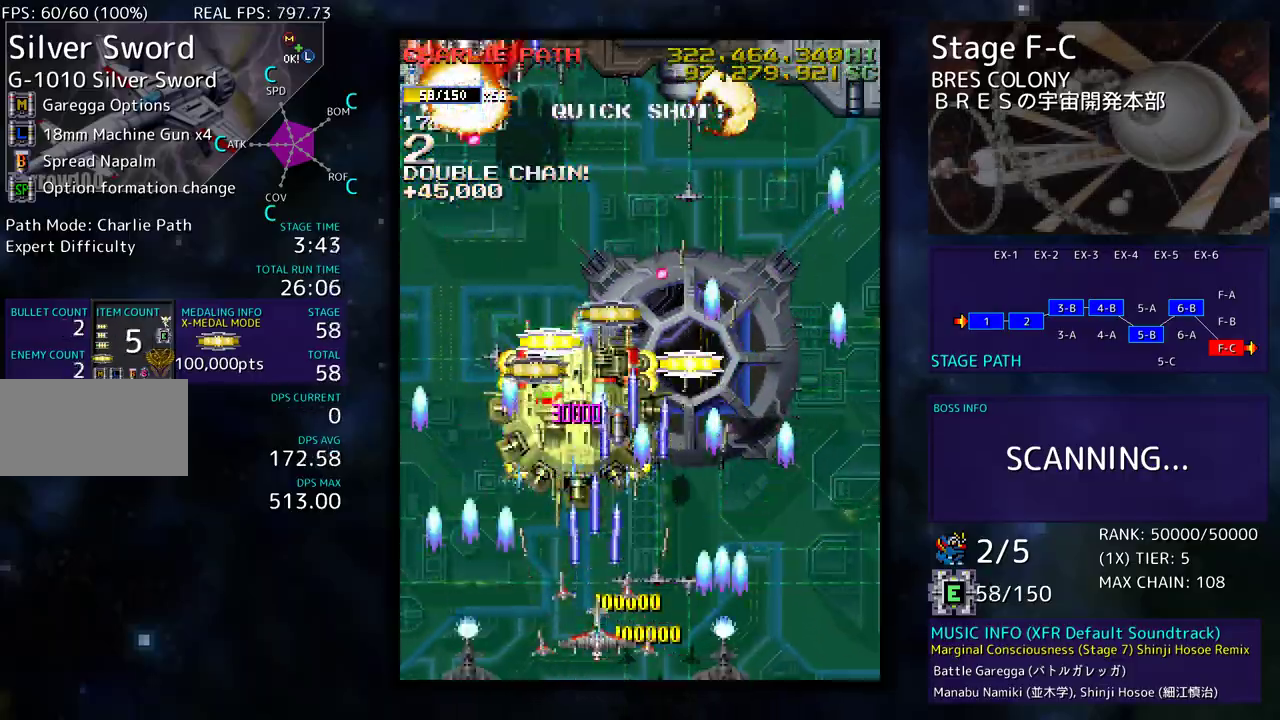
{"buttons": ["DPAD_UP", "DPAD_LEFT"], "events": [[83, "DPAD_DOWN", "down"], [83, "DPAD_LEFT", "down"], [183, "DPAD_DOWN", "up"], [200, "DPAD_LEFT", "up"], [250, "DPAD_LEFT", "down"], [267, "DPAD_DOWN", "down"], [283, "DPAD_DOWN", "up"], [383, "DPAD_LEFT", "up"], [450, "DPAD_LEFT", "down"], [450, "DPAD_UP", "down"]]}
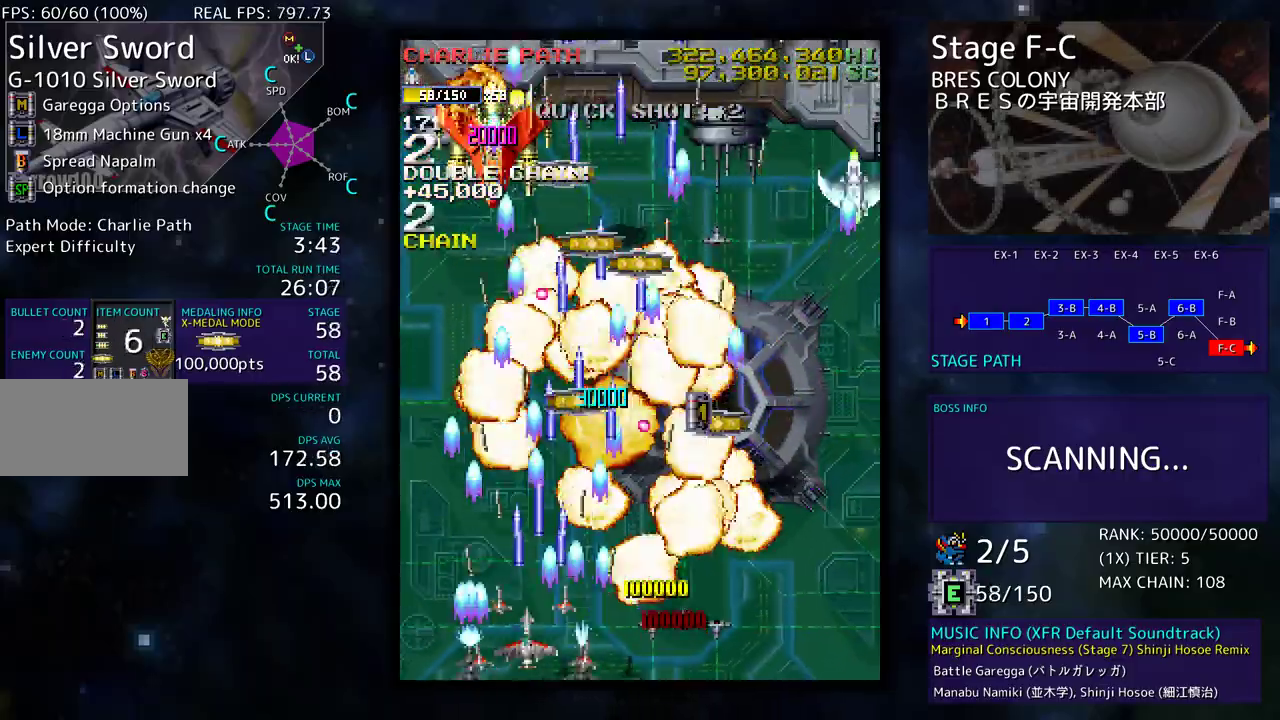
{"buttons": ["DPAD_DOWN", "DPAD_RIGHT"], "events": [[183, "DPAD_LEFT", "up"], [200, "DPAD_RIGHT", "down"], [200, "DPAD_UP", "up"], [233, "DPAD_RIGHT", "up"], [367, "DPAD_DOWN", "down"], [367, "DPAD_RIGHT", "down"]]}
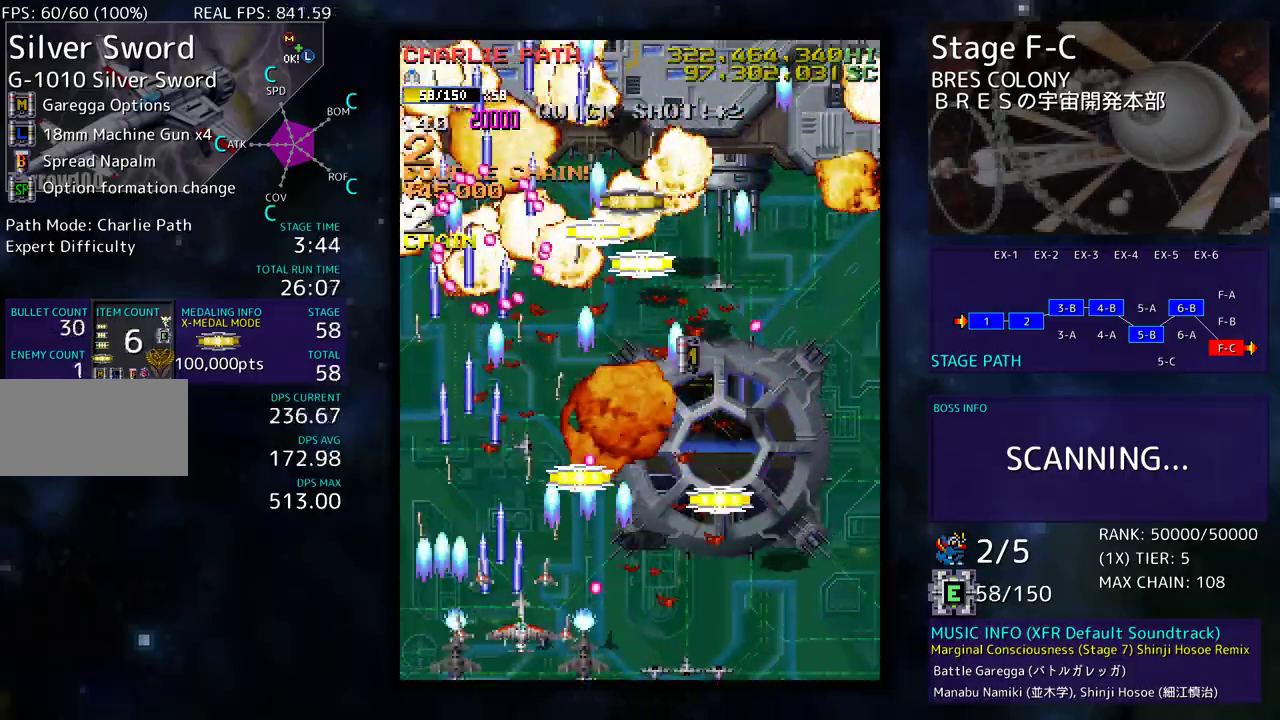
{"buttons": ["DPAD_DOWN", "DPAD_RIGHT"], "events": [[17, "DPAD_DOWN", "up"], [33, "DPAD_RIGHT", "up"], [33, "DPAD_UP", "down"], [50, "DPAD_LEFT", "down"], [167, "DPAD_LEFT", "up"], [183, "DPAD_RIGHT", "down"], [400, "DPAD_UP", "up"], [467, "DPAD_DOWN", "down"]]}
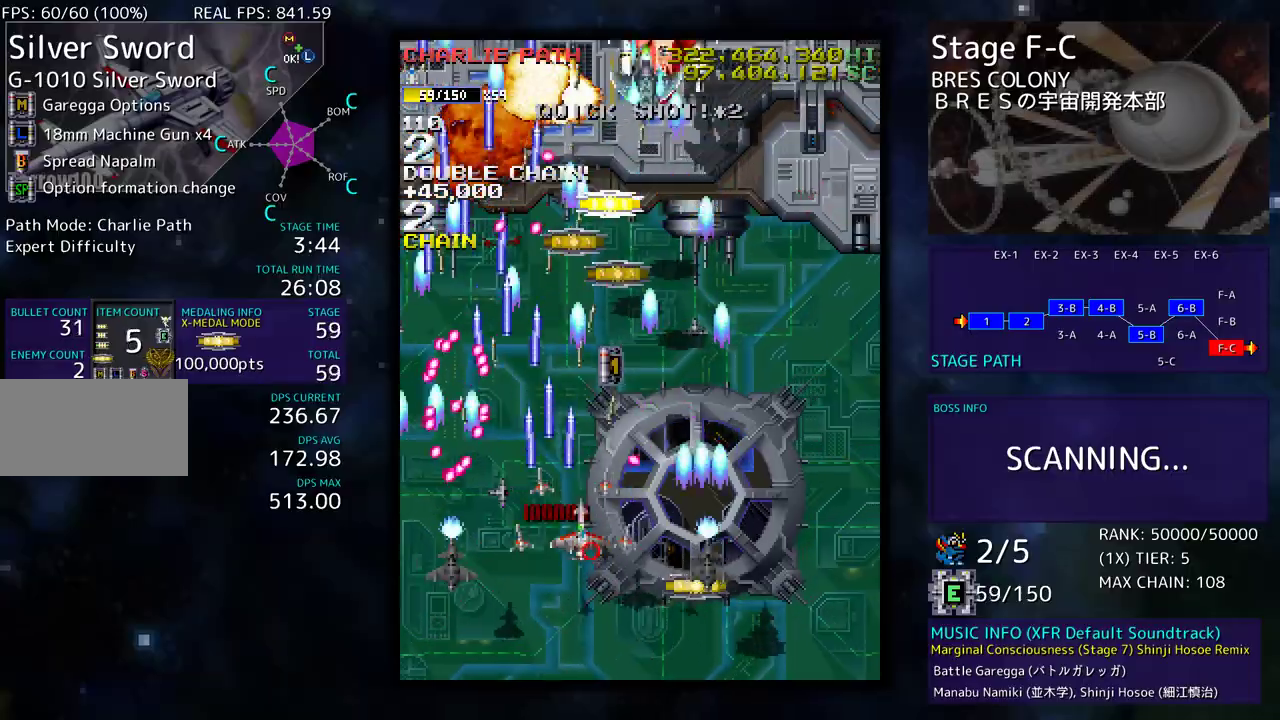
{"buttons": [], "events": [[250, "DPAD_DOWN", "up"], [267, "DPAD_UP", "down"], [383, "DPAD_RIGHT", "up"], [383, "DPAD_UP", "up"]]}
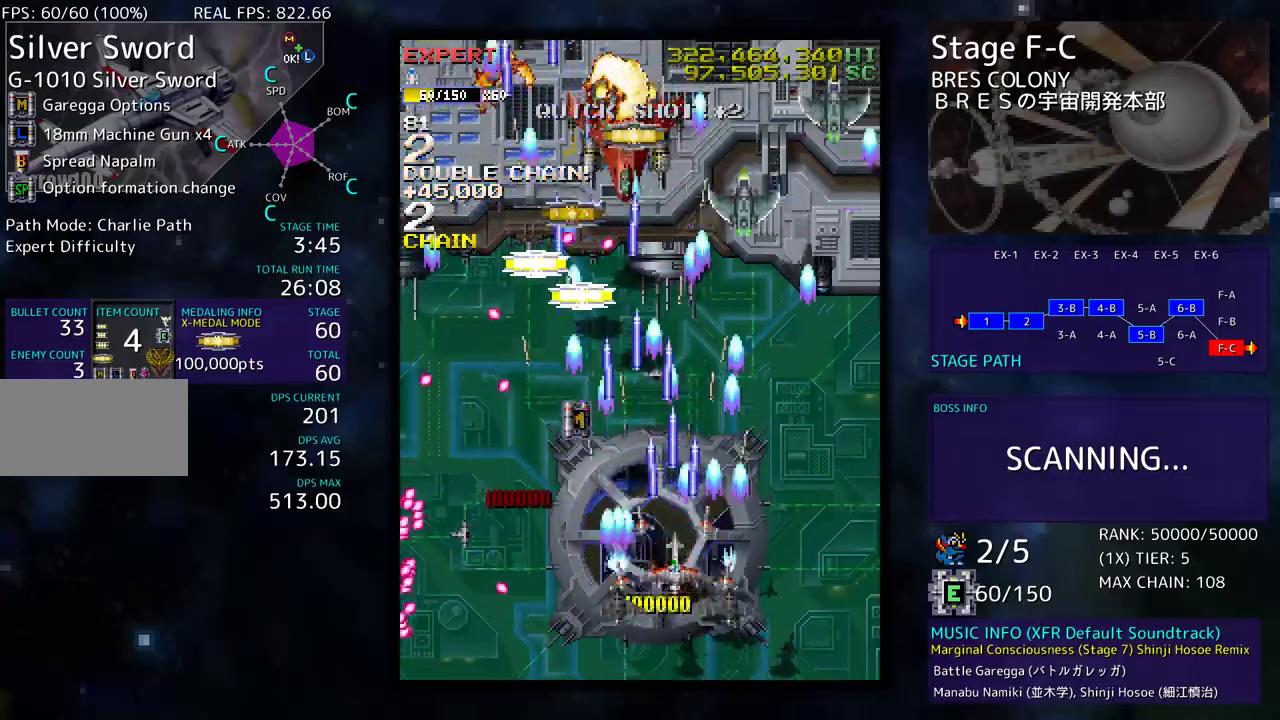
{"buttons": []}
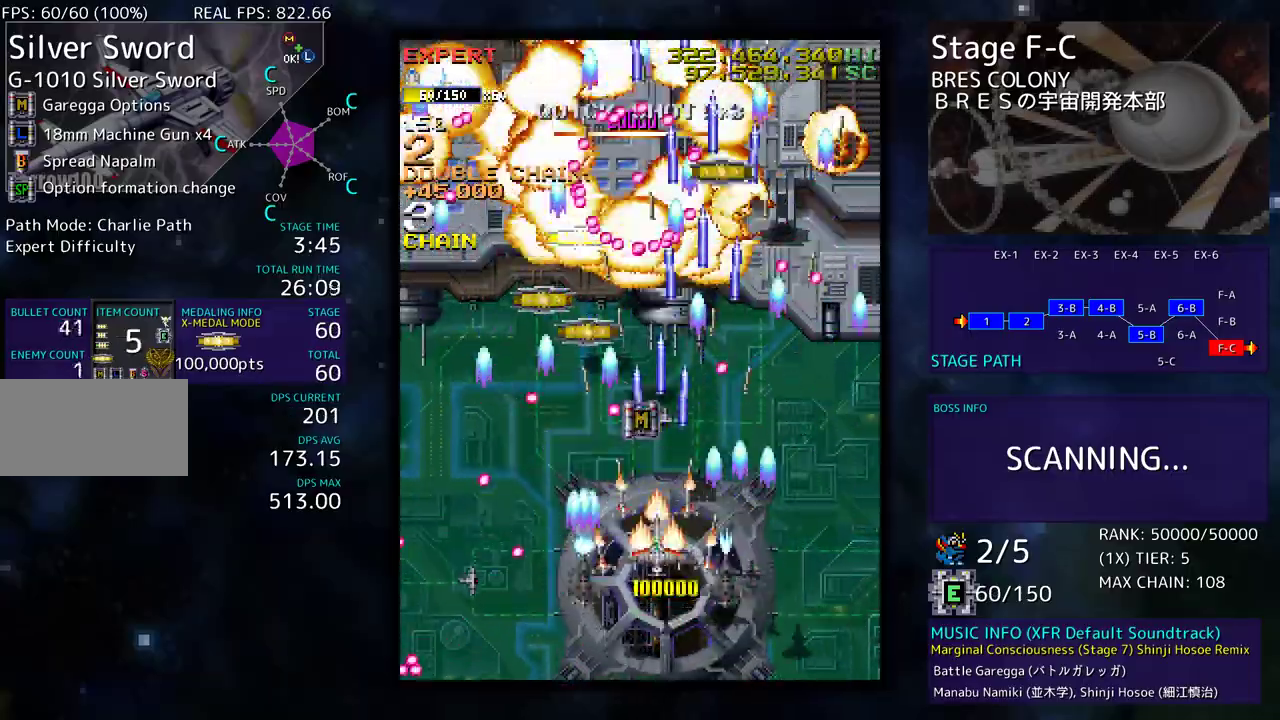
{"buttons": ["DPAD_DOWN", "DPAD_LEFT"], "events": [[100, "DPAD_DOWN", "down"], [100, "DPAD_LEFT", "down"], [167, "DPAD_DOWN", "up"], [200, "DPAD_LEFT", "up"], [283, "DPAD_DOWN", "down"], [283, "DPAD_LEFT", "down"], [333, "DPAD_DOWN", "up"], [400, "DPAD_LEFT", "up"], [483, "DPAD_DOWN", "down"], [483, "DPAD_LEFT", "down"]]}
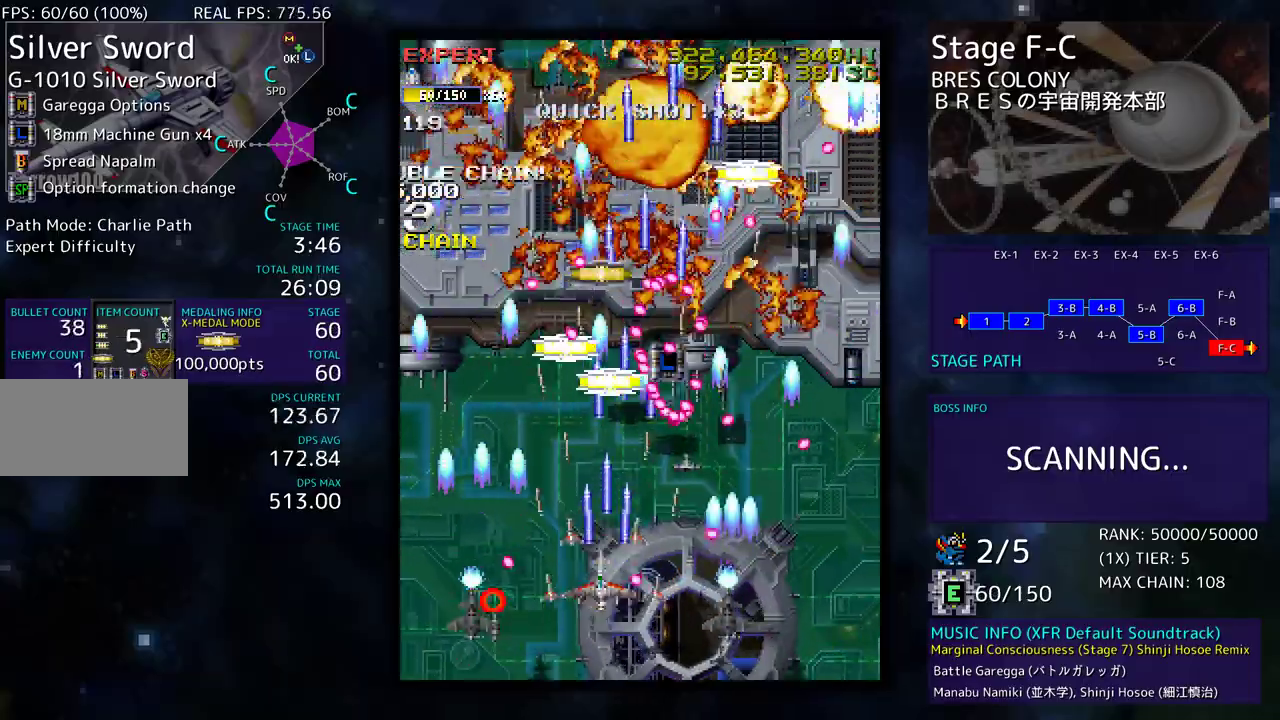
{"buttons": ["DPAD_UP", "DPAD_RIGHT"], "events": [[33, "DPAD_DOWN", "up"], [117, "DPAD_LEFT", "up"], [167, "DPAD_UP", "down"], [233, "DPAD_LEFT", "down"], [483, "DPAD_LEFT", "up"], [483, "DPAD_RIGHT", "down"]]}
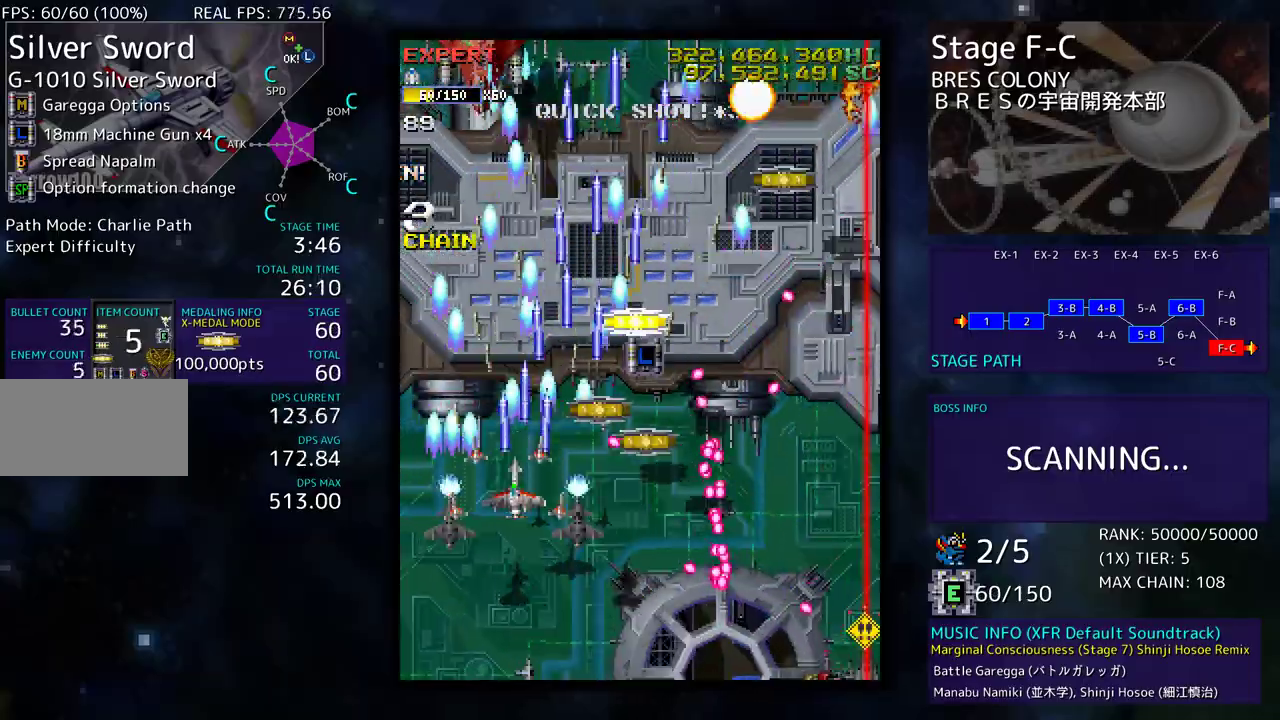
{"buttons": ["DPAD_UP", "DPAD_LEFT"], "events": [[33, "DPAD_UP", "up"], [67, "DPAD_DOWN", "down"], [167, "DPAD_DOWN", "up"], [217, "DPAD_RIGHT", "up"], [367, "DPAD_LEFT", "down"], [367, "DPAD_UP", "down"]]}
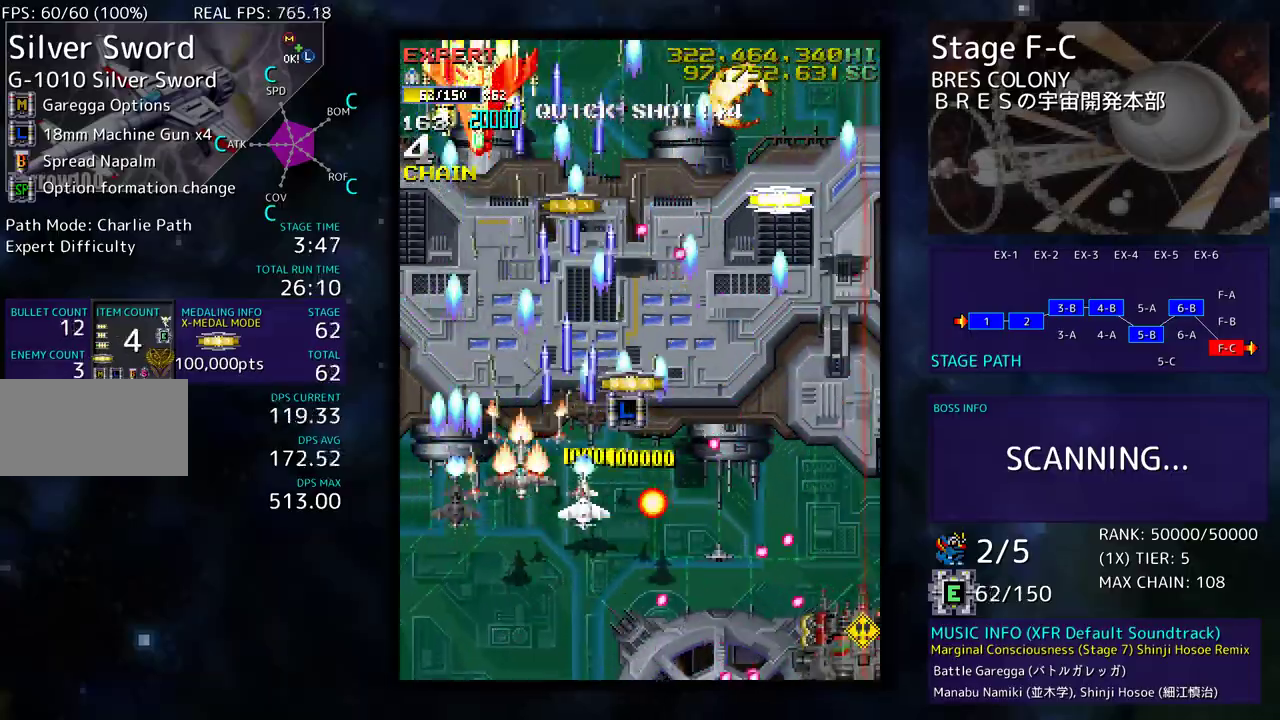
{"buttons": ["DPAD_DOWN", "DPAD_RIGHT"], "events": [[100, "DPAD_UP", "up"], [117, "DPAD_DOWN", "down"], [150, "DPAD_LEFT", "up"], [183, "DPAD_RIGHT", "down"], [283, "DPAD_DOWN", "up"], [417, "DPAD_DOWN", "down"], [467, "DPAD_DOWN", "up"], [483, "DPAD_DOWN", "down"]]}
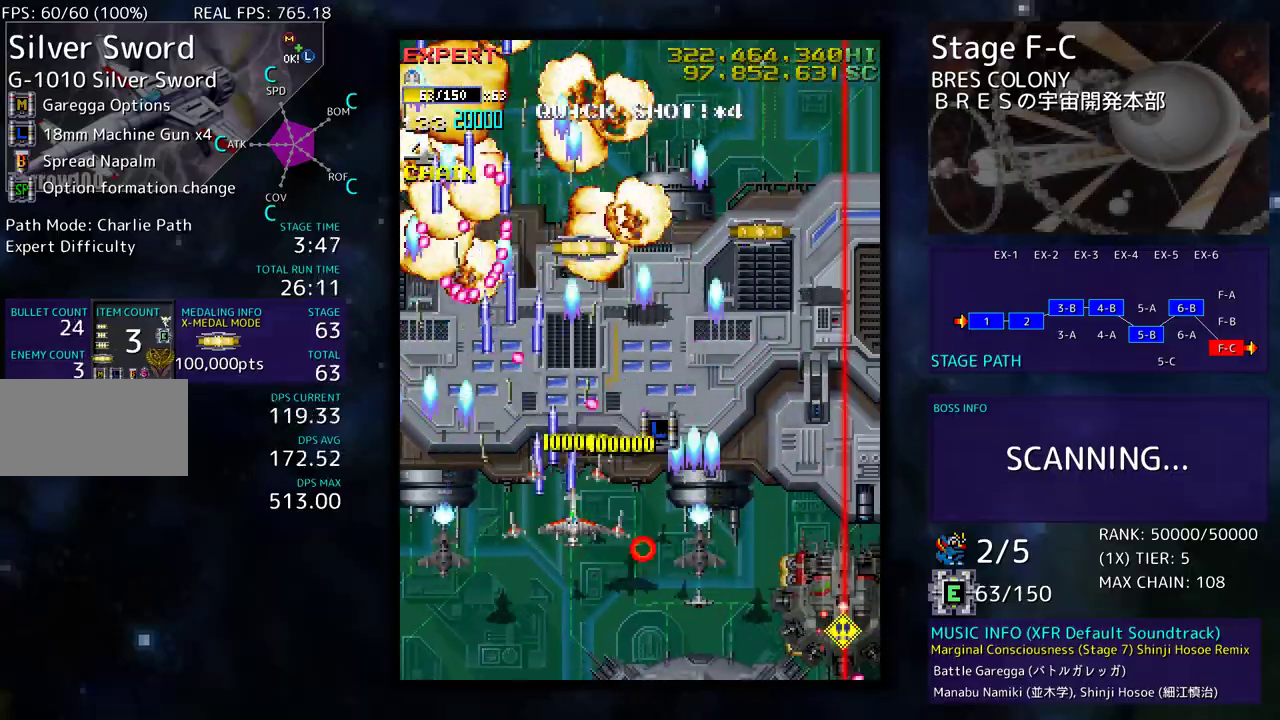
{"buttons": ["DPAD_DOWN"], "events": [[150, "DPAD_DOWN", "up"], [167, "DPAD_UP", "down"], [233, "DPAD_RIGHT", "up"], [233, "DPAD_UP", "up"], [383, "DPAD_DOWN", "down"]]}
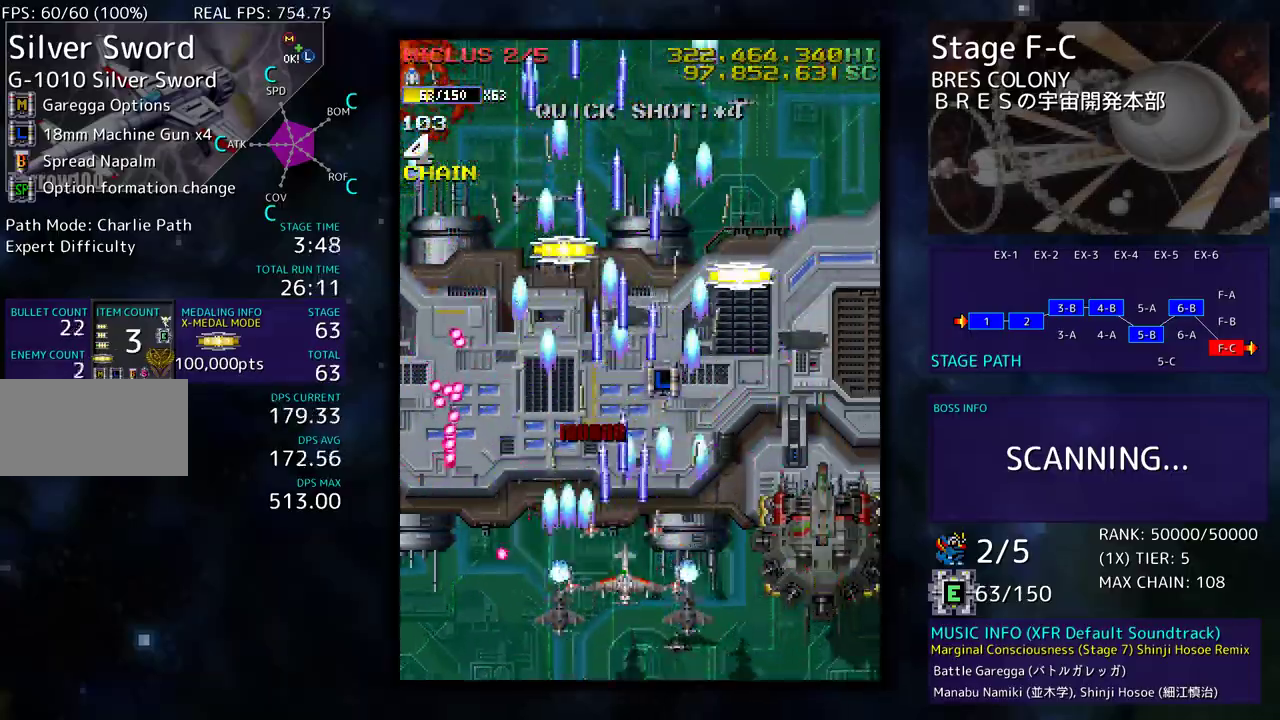
{"buttons": [], "events": [[83, "DPAD_RIGHT", "down"], [233, "DPAD_RIGHT", "up"], [250, "DPAD_DOWN", "up"]]}
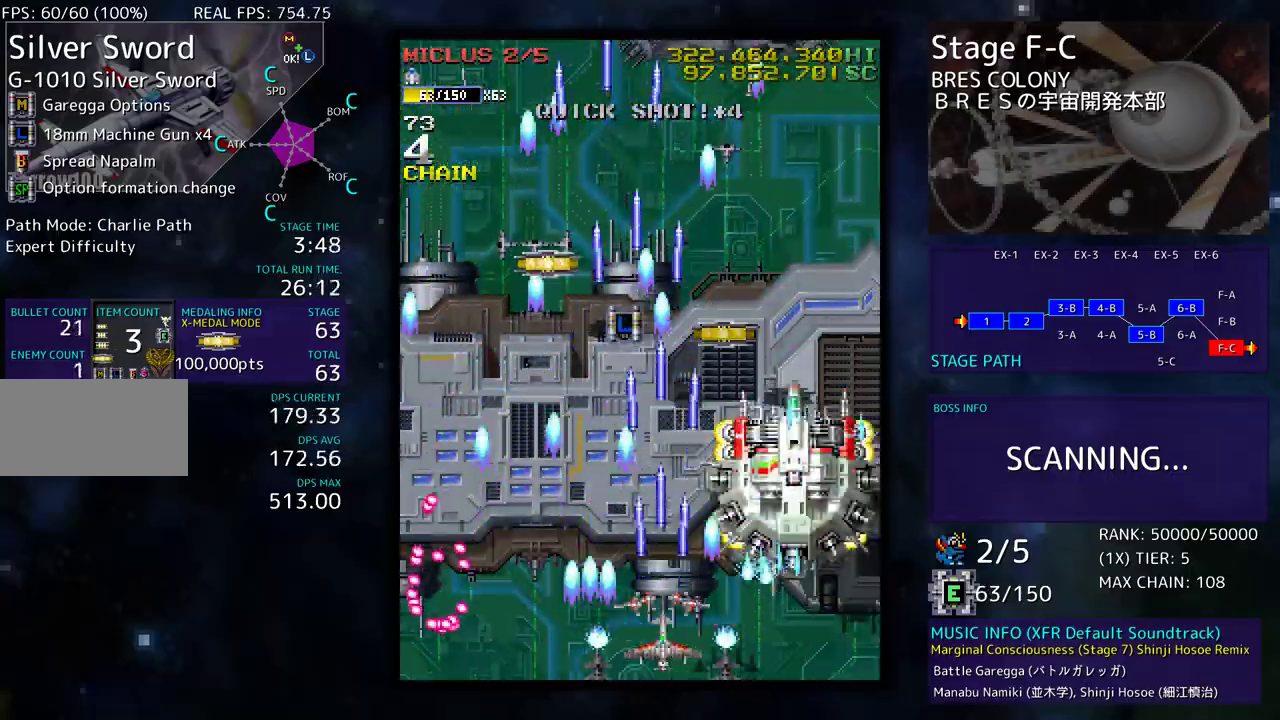
{"buttons": ["DPAD_UP", "DPAD_LEFT"]}
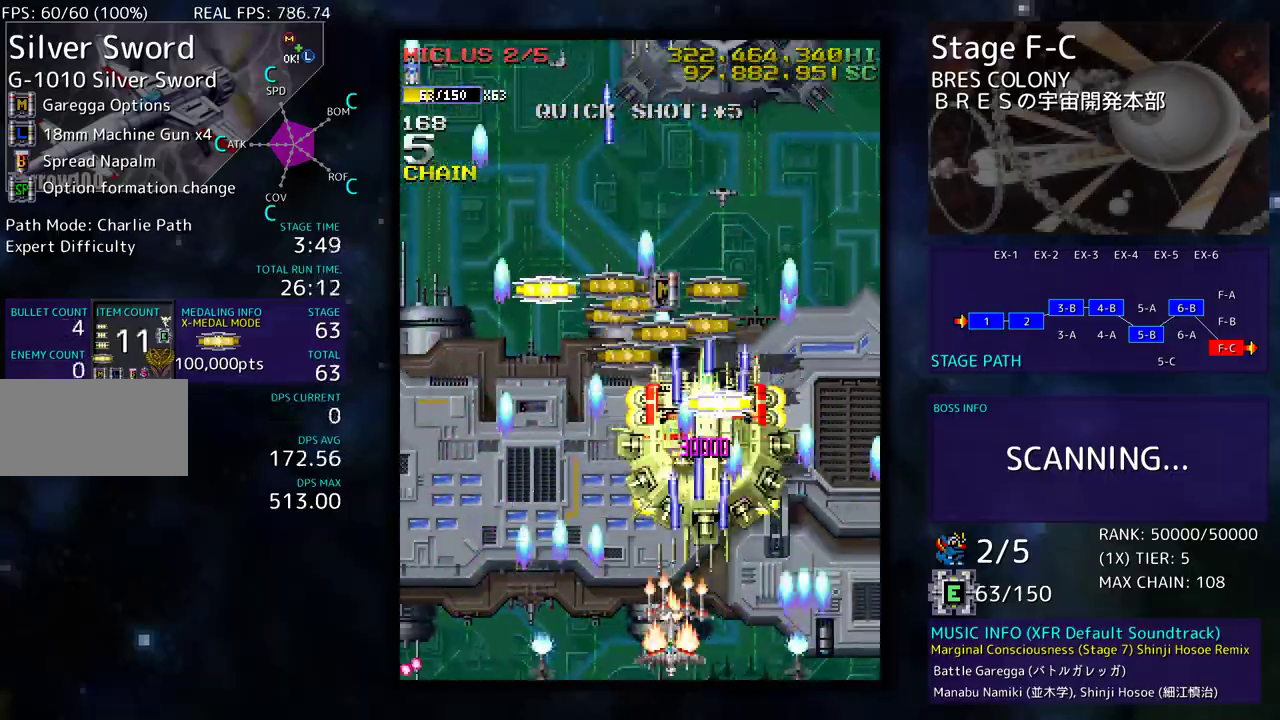
{"buttons": ["DPAD_DOWN", "DPAD_RIGHT"], "events": [[300, "DPAD_LEFT", "up"], [300, "DPAD_UP", "up"], [317, "DPAD_DOWN", "down"], [317, "DPAD_RIGHT", "down"]]}
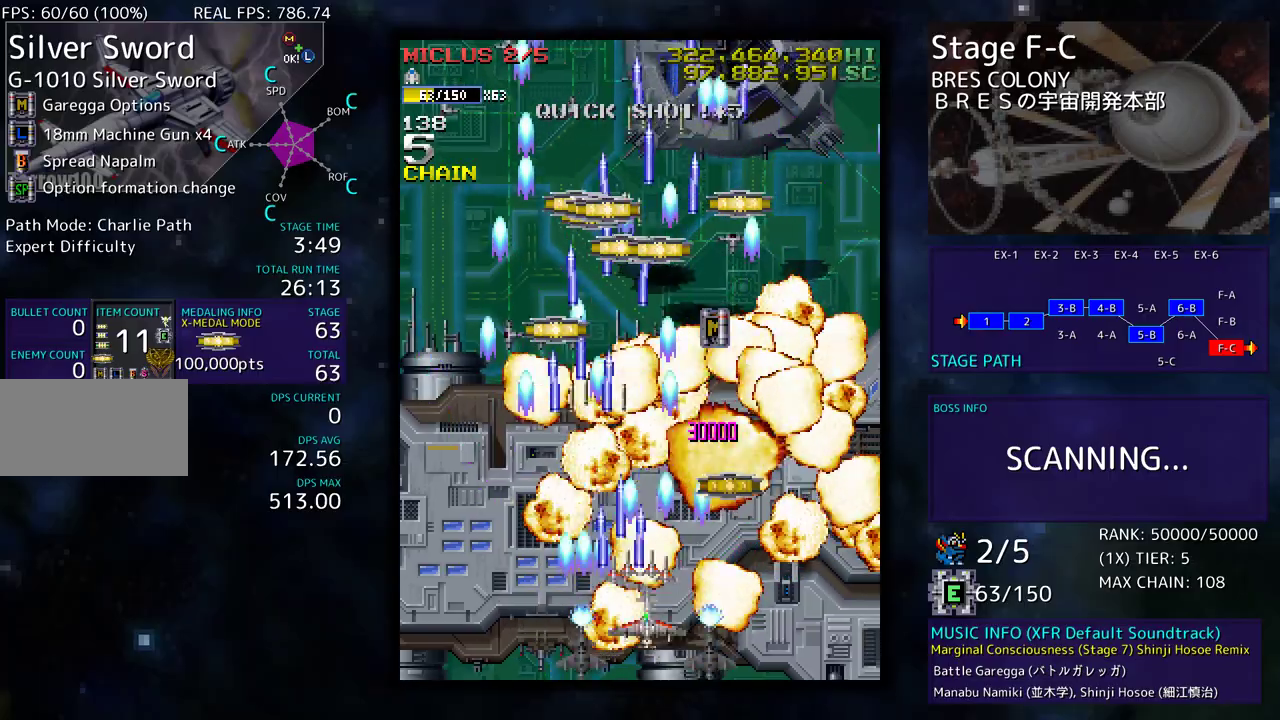
{"buttons": ["DPAD_UP", "DPAD_LEFT"], "events": [[100, "DPAD_DOWN", "up"], [117, "DPAD_UP", "down"], [267, "DPAD_RIGHT", "up"], [300, "DPAD_LEFT", "down"]]}
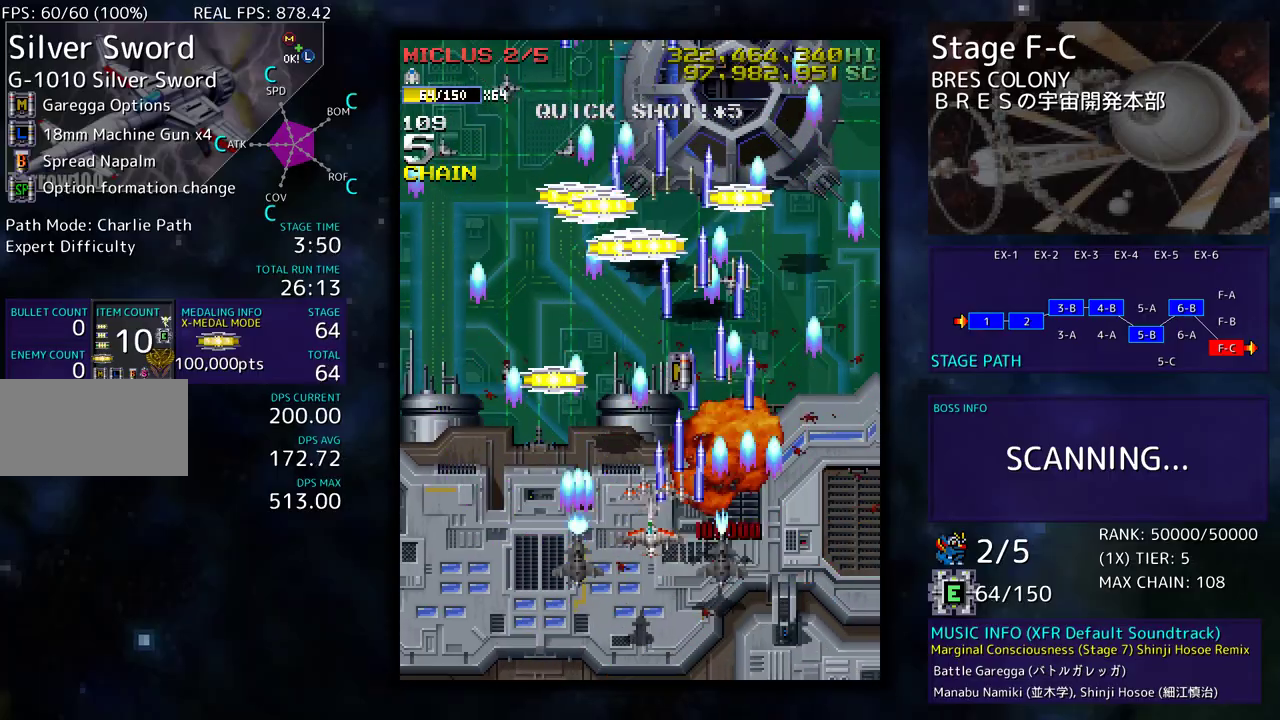
{"buttons": ["DPAD_UP", "DPAD_LEFT"], "events": [[217, "DPAD_LEFT", "up"], [233, "DPAD_RIGHT", "down"], [383, "DPAD_RIGHT", "up"], [417, "DPAD_LEFT", "down"]]}
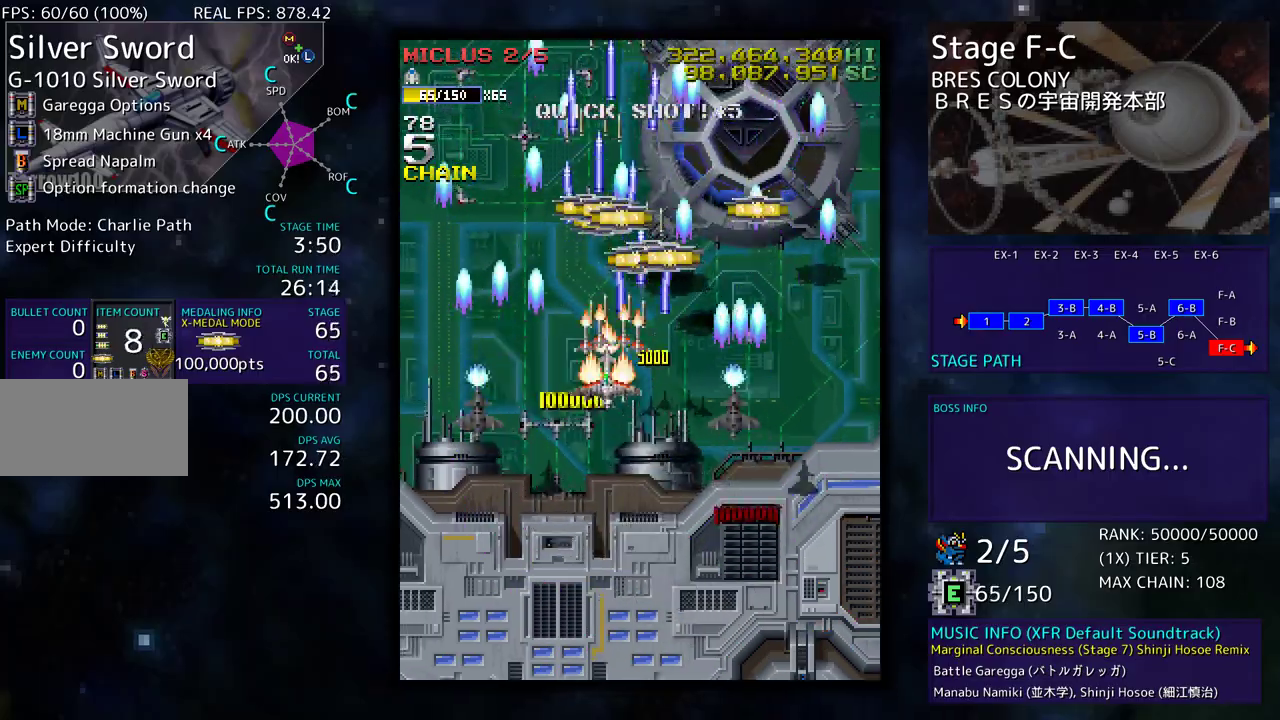
{"buttons": ["DPAD_RIGHT"], "events": [[17, "DPAD_LEFT", "up"], [150, "DPAD_RIGHT", "down"], [433, "DPAD_UP", "up"]]}
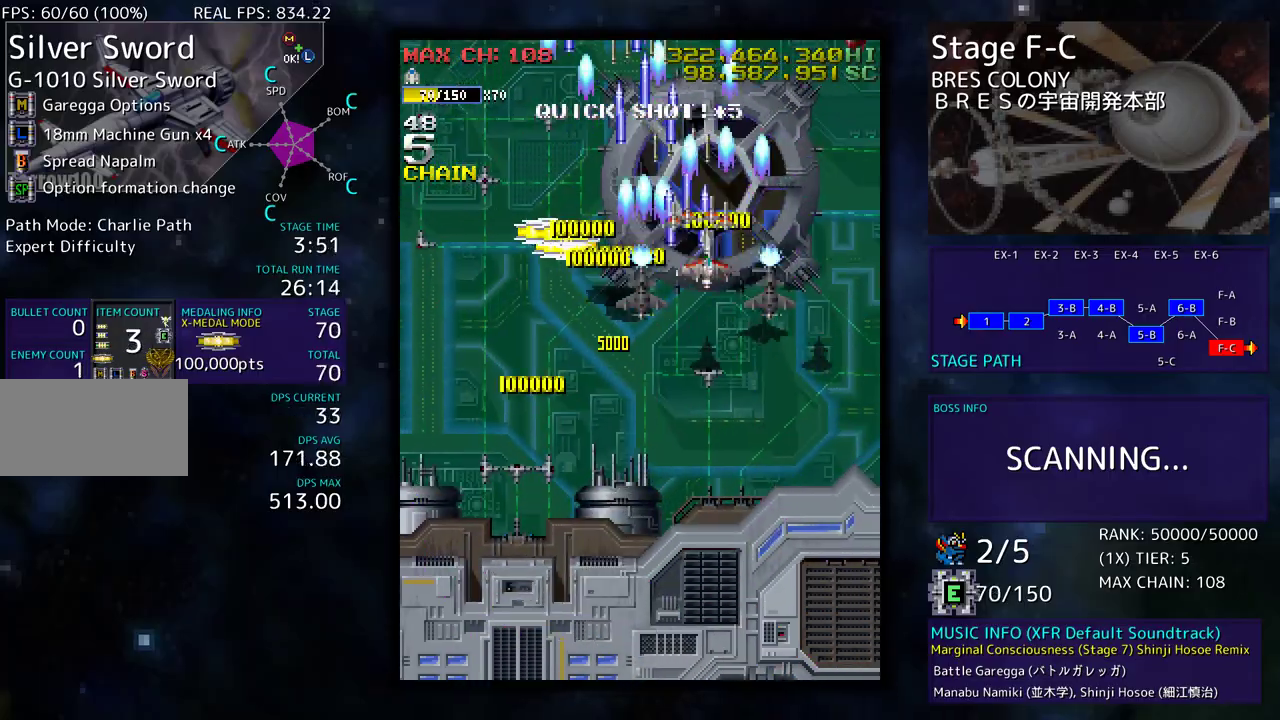
{"buttons": ["DPAD_UP", "DPAD_LEFT"], "events": [[200, "DPAD_DOWN", "down"], [367, "DPAD_RIGHT", "up"], [383, "DPAD_LEFT", "down"], [450, "DPAD_DOWN", "up"], [500, "DPAD_UP", "down"]]}
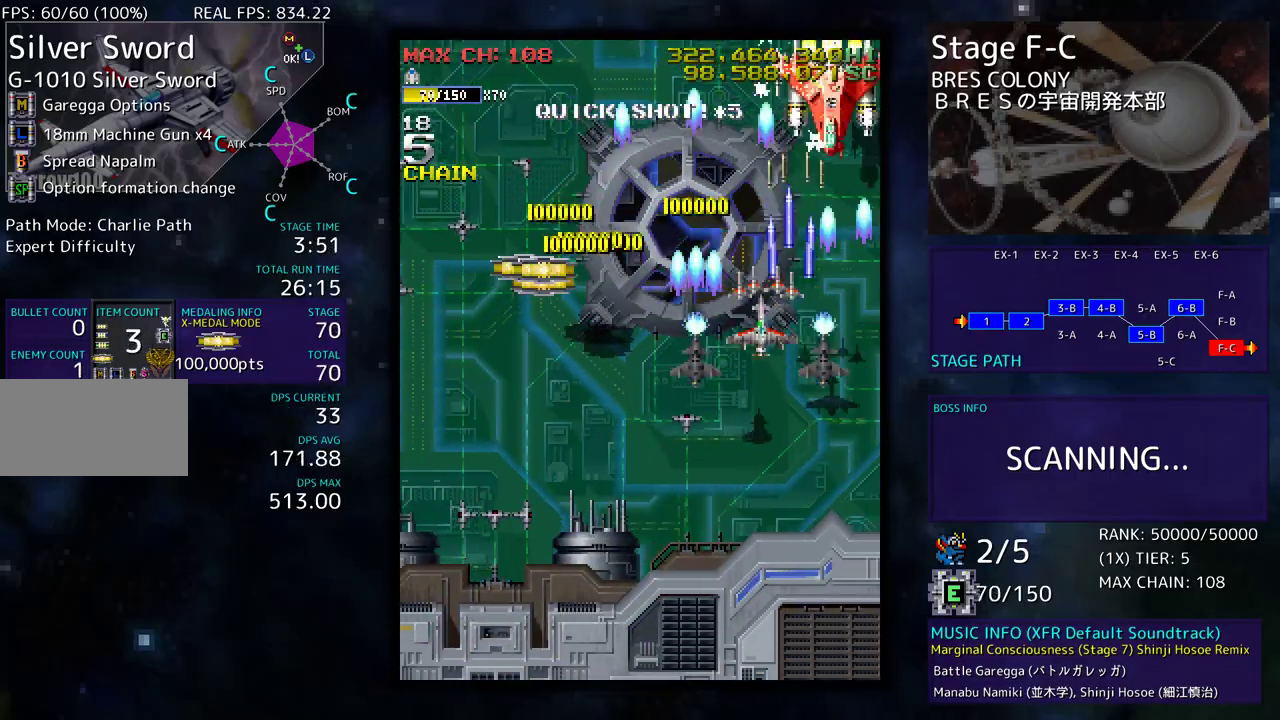
{"buttons": ["DPAD_UP", "DPAD_LEFT"], "events": [[200, "DPAD_UP", "up"], [217, "DPAD_DOWN", "down"], [467, "DPAD_DOWN", "up"], [500, "DPAD_UP", "down"]]}
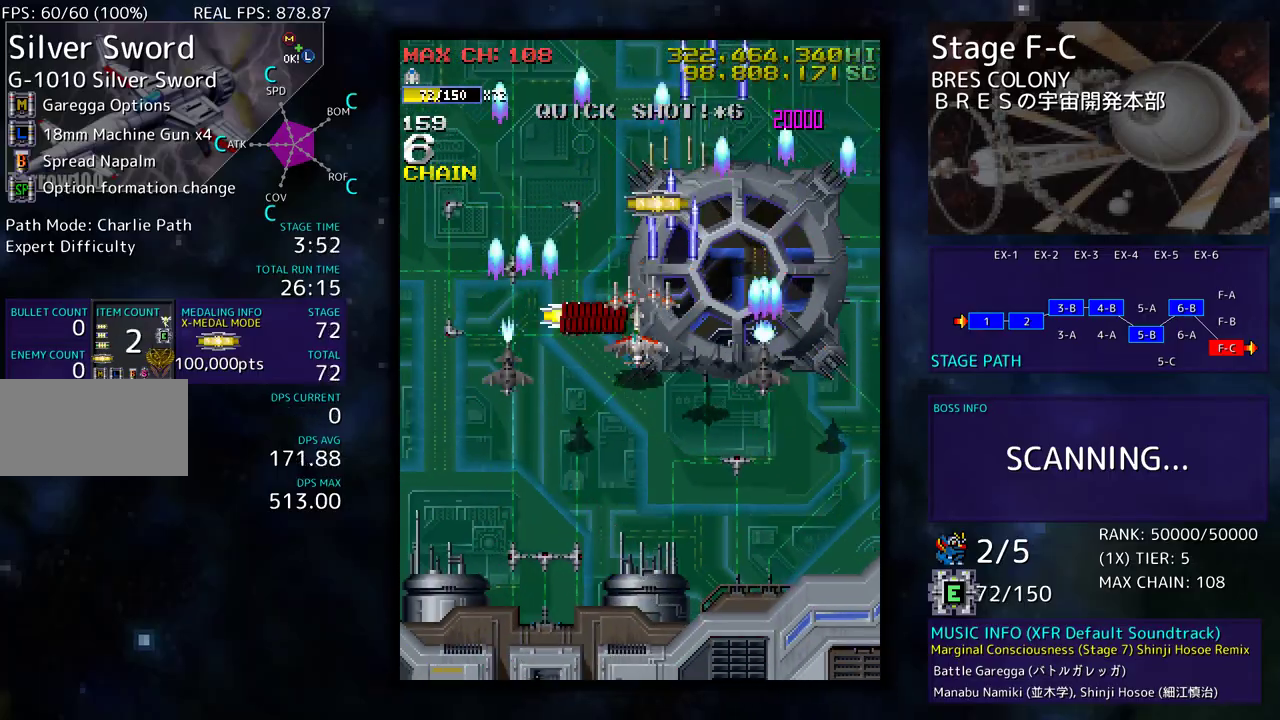
{"buttons": [], "events": [[250, "DPAD_UP", "up"], [267, "DPAD_DOWN", "down"], [333, "DPAD_LEFT", "up"], [483, "DPAD_DOWN", "up"]]}
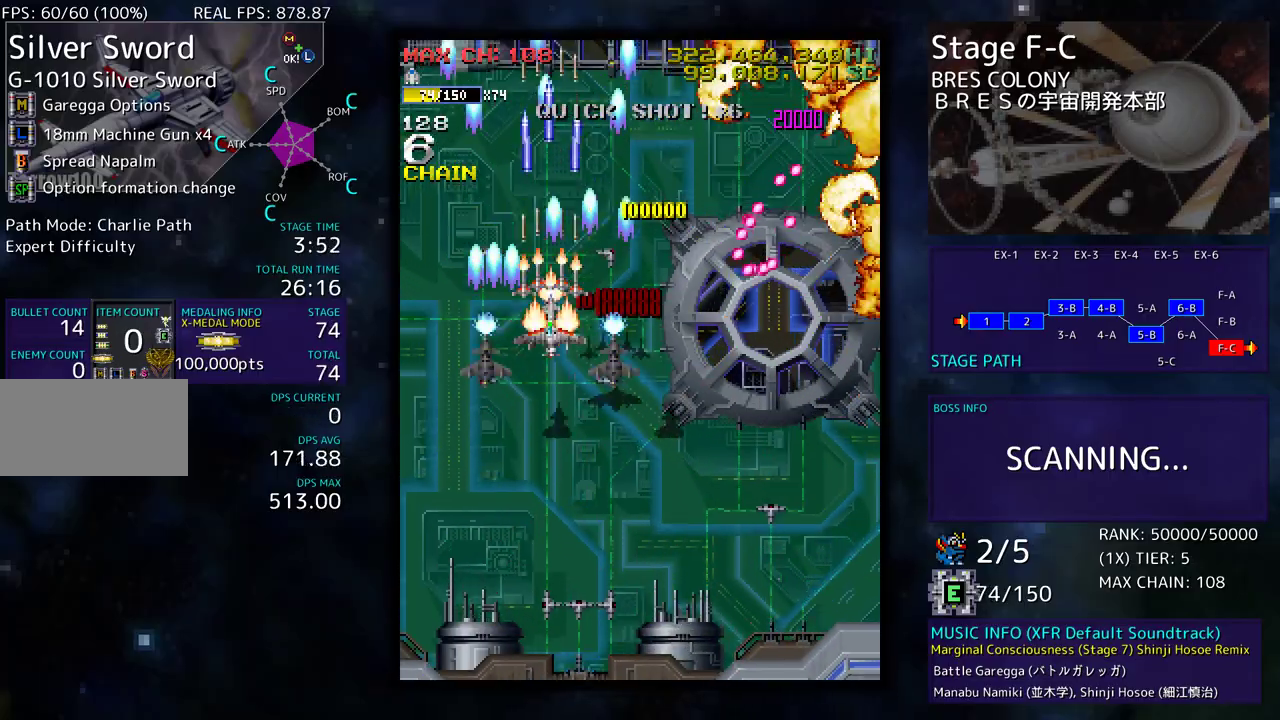
{"buttons": [], "events": [[100, "DPAD_DOWN", "down"], [167, "DPAD_DOWN", "up"], [267, "DPAD_DOWN", "down"], [333, "DPAD_DOWN", "up"], [433, "DPAD_LEFT", "down"], [467, "DPAD_UP", "down"], [483, "DPAD_UP", "up"], [500, "DPAD_LEFT", "up"]]}
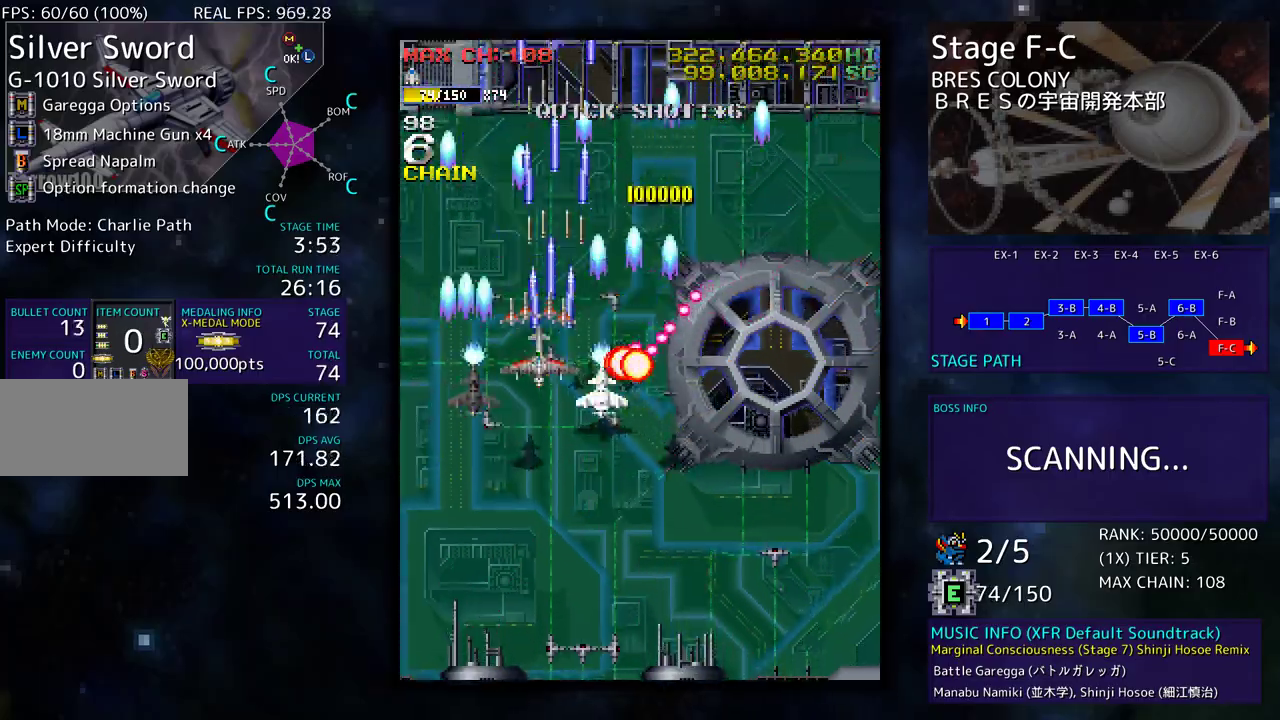
{"buttons": ["DPAD_DOWN"], "events": [[67, "DPAD_LEFT", "down"], [67, "DPAD_UP", "down"], [183, "DPAD_LEFT", "up"], [200, "DPAD_RIGHT", "down"], [217, "DPAD_UP", "up"], [333, "DPAD_DOWN", "down"], [383, "DPAD_RIGHT", "up"], [483, "DPAD_LEFT", "down"], [500, "DPAD_LEFT", "up"]]}
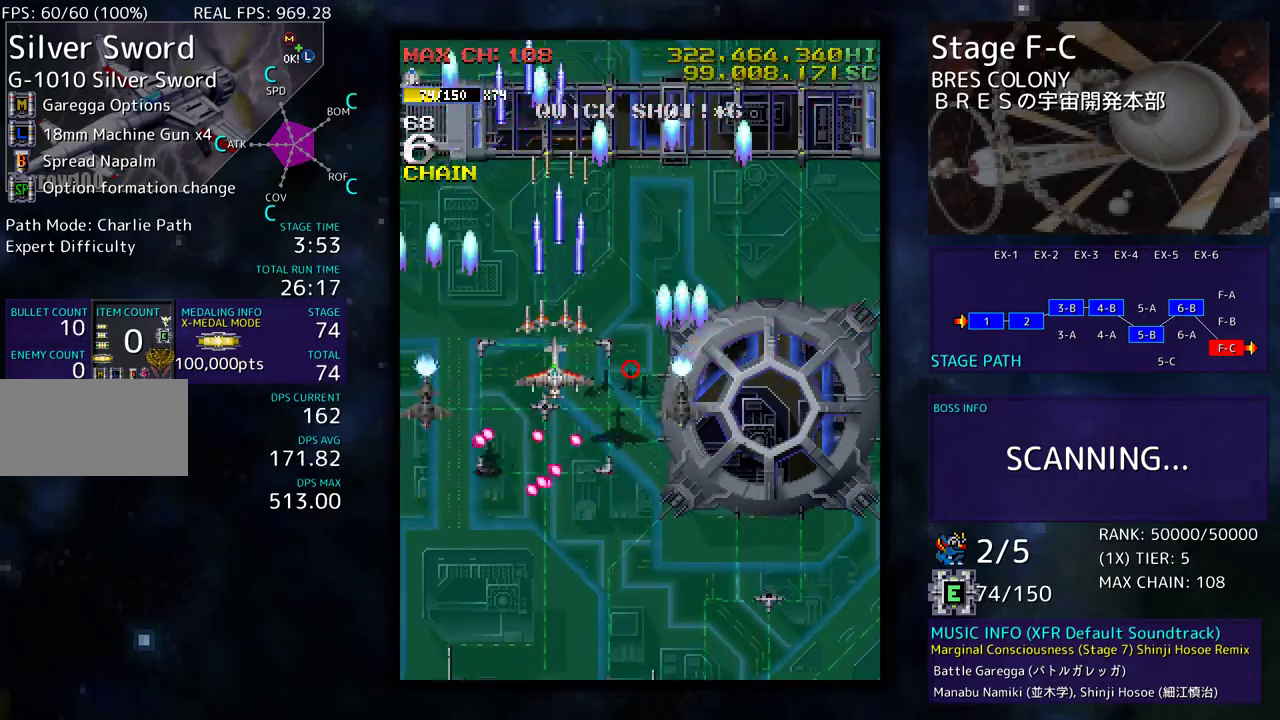
{"buttons": ["DPAD_DOWN"], "events": [[100, "DPAD_DOWN", "up"], [183, "DPAD_DOWN", "down"], [267, "DPAD_DOWN", "up"], [333, "DPAD_DOWN", "down"], [417, "DPAD_DOWN", "up"], [500, "DPAD_DOWN", "down"]]}